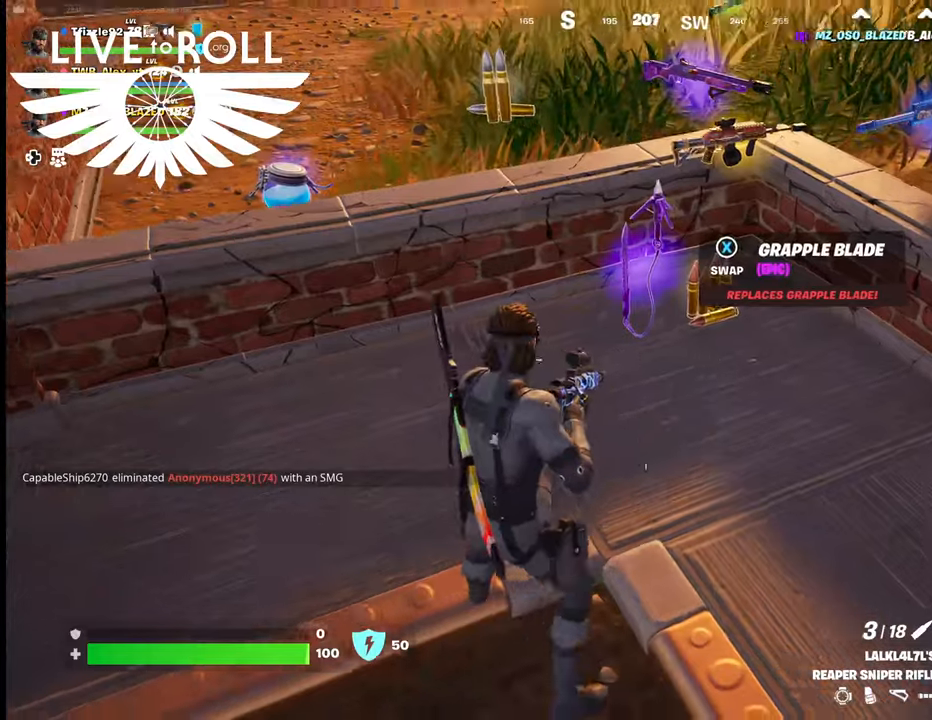
Gameplay with a controller (Xbox layout); each line is a JSON object with the inputs held at the frame after it. "events" lists button and stick changes between this image and that frame as [ms after this image, input, new state], when the widget could be followed in between.
{"buttons": [], "left_stick": "down-right", "right_stick": "up-right", "events": [[34, "left_stick", "down-right"]]}
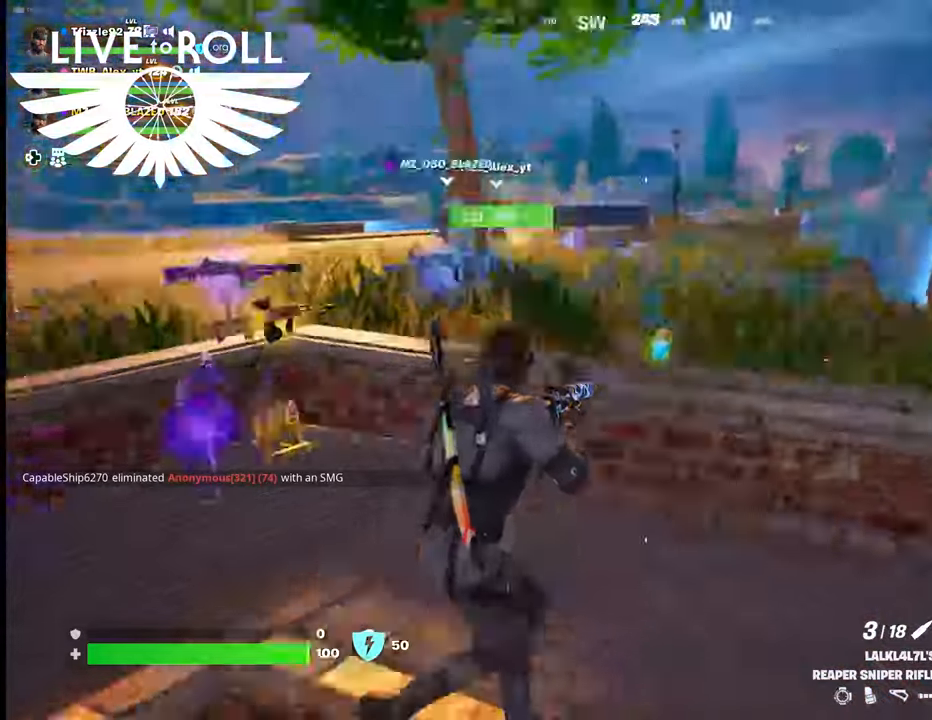
{"buttons": ["L1"], "left_stick": "center", "right_stick": "center", "events": [[234, "right_stick", "center"], [400, "L1", "down"], [434, "left_stick", "center"]]}
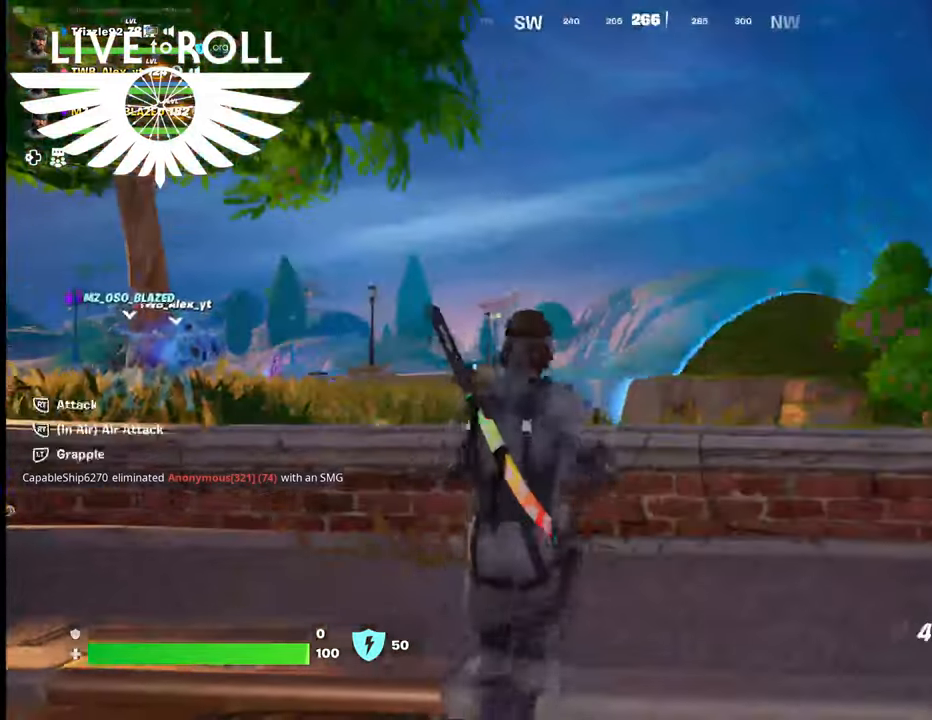
{"buttons": [], "left_stick": "up", "right_stick": "center", "events": [[100, "L1", "up"], [334, "left_stick", "up"], [367, "right_stick", "down"], [500, "right_stick", "center"]]}
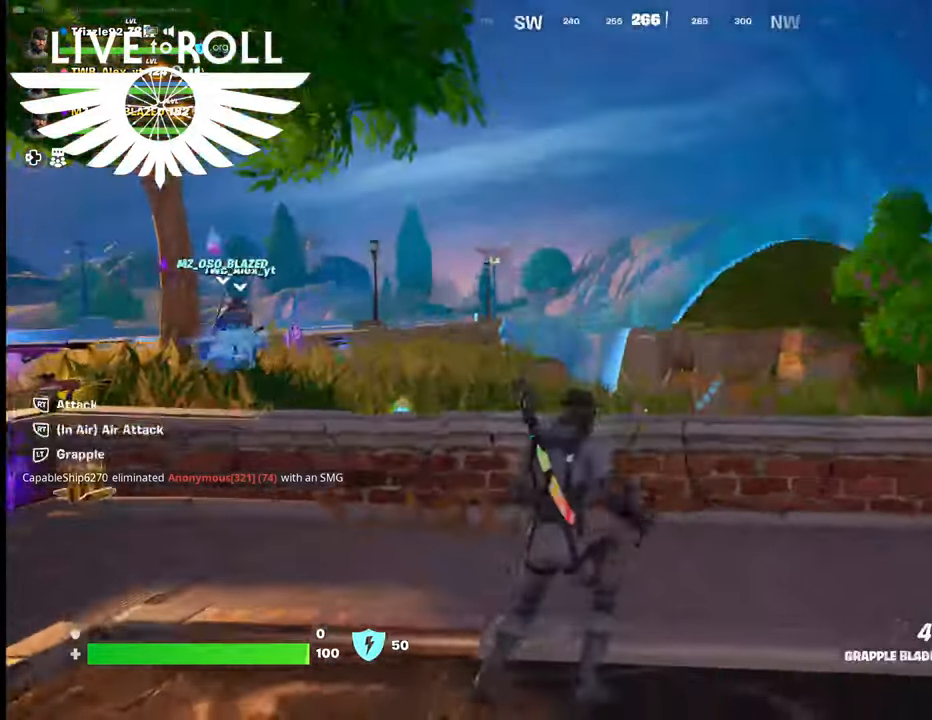
{"buttons": [], "left_stick": "up", "right_stick": "center", "events": [[300, "A", "down"], [367, "A", "up"]]}
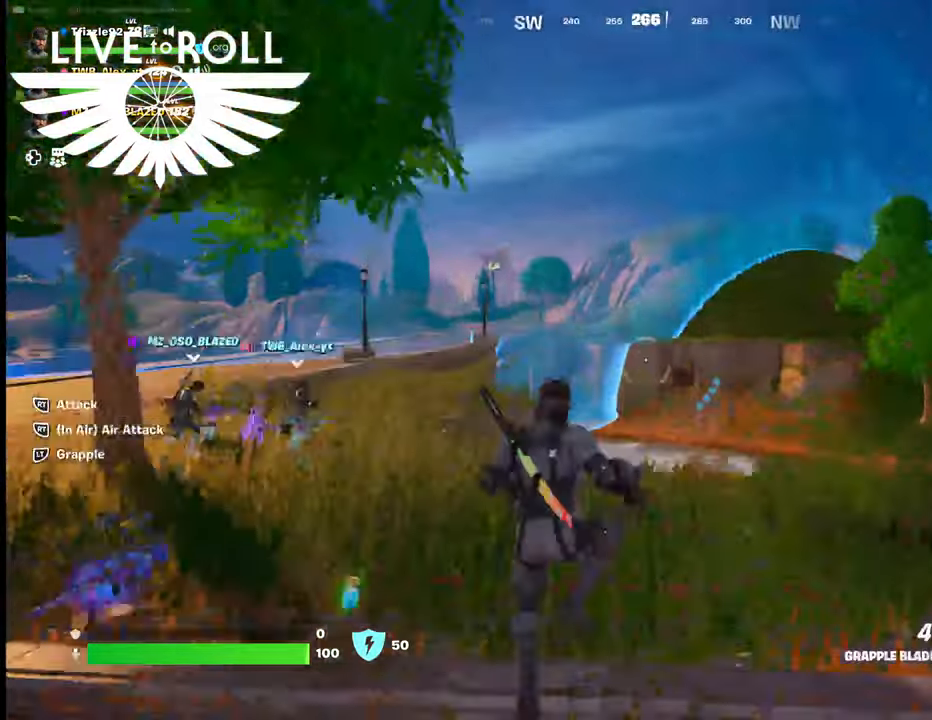
{"buttons": [], "left_stick": "up", "right_stick": "left", "events": [[334, "right_stick", "left"]]}
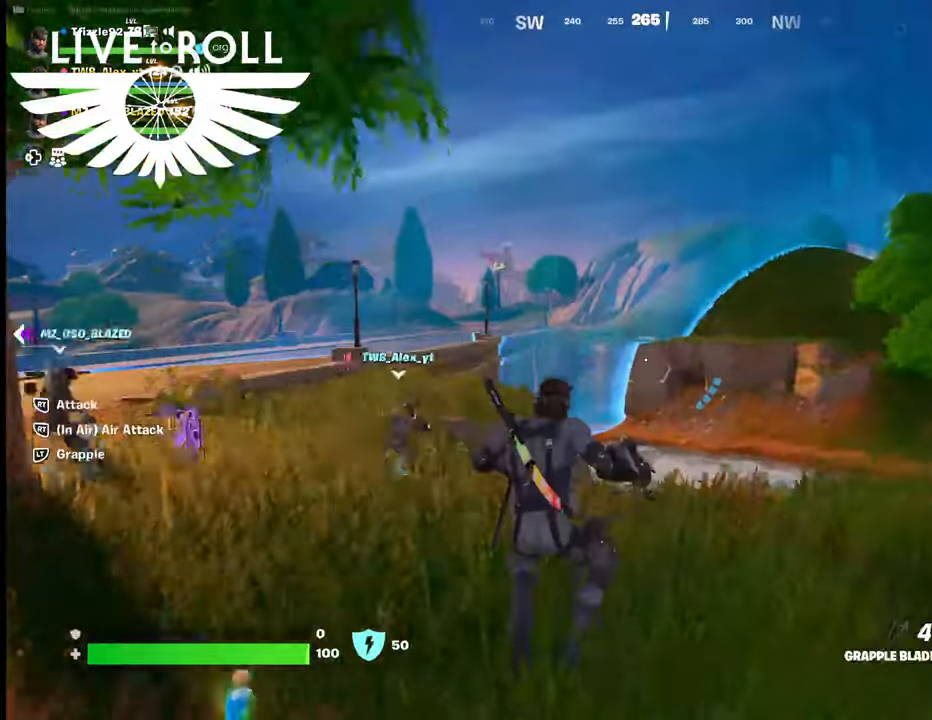
{"buttons": [], "left_stick": "up", "right_stick": "right", "events": [[34, "right_stick", "center"], [467, "right_stick", "right"]]}
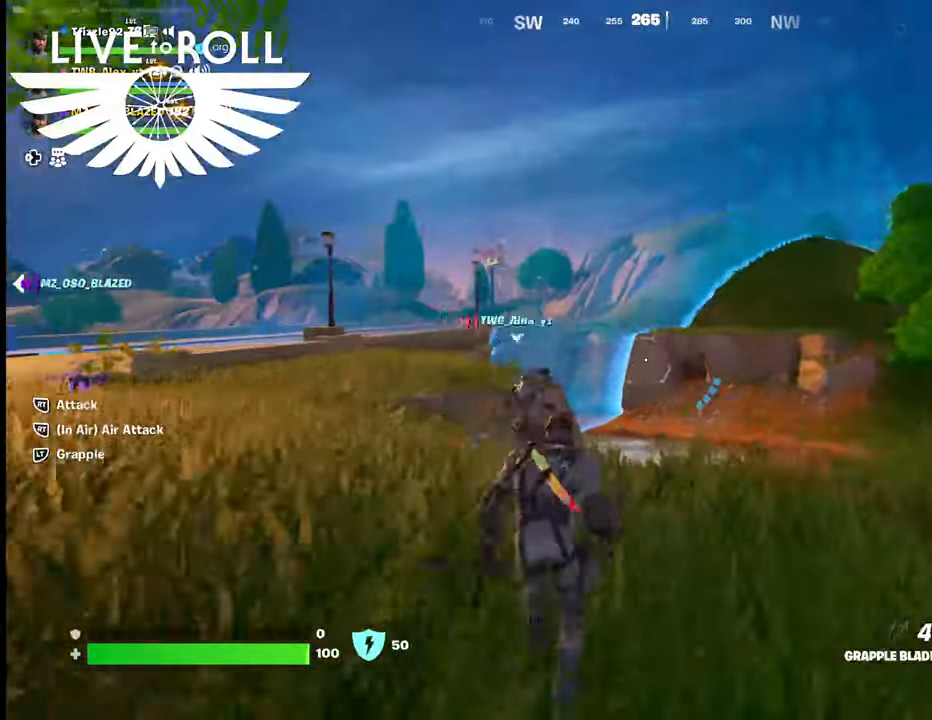
{"buttons": [], "left_stick": "up", "right_stick": "right", "events": []}
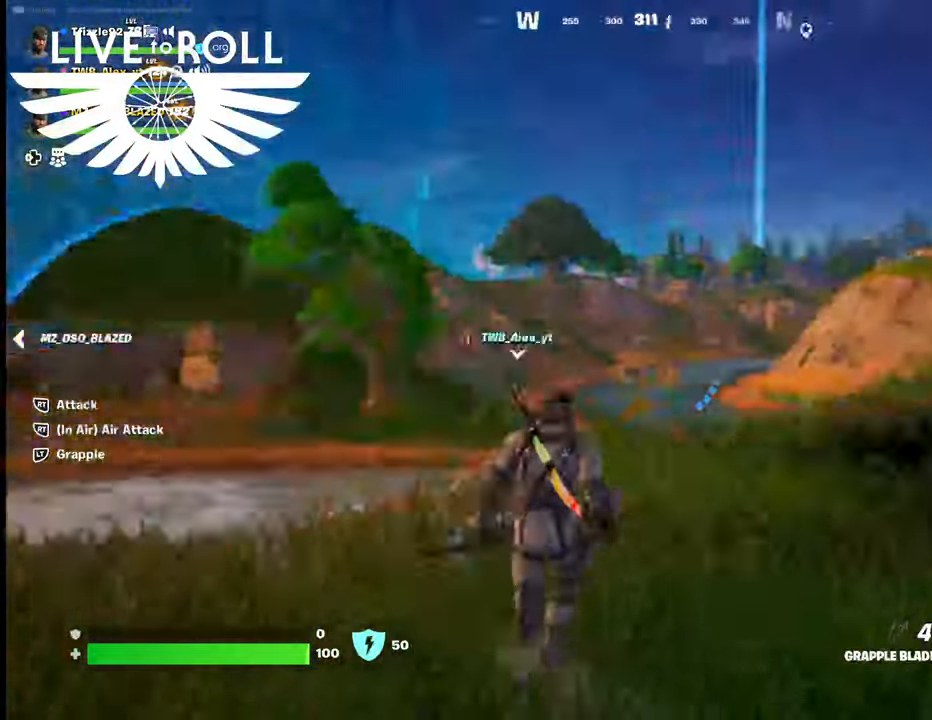
{"buttons": [], "left_stick": "up", "right_stick": "center", "events": [[334, "right_stick", "center"]]}
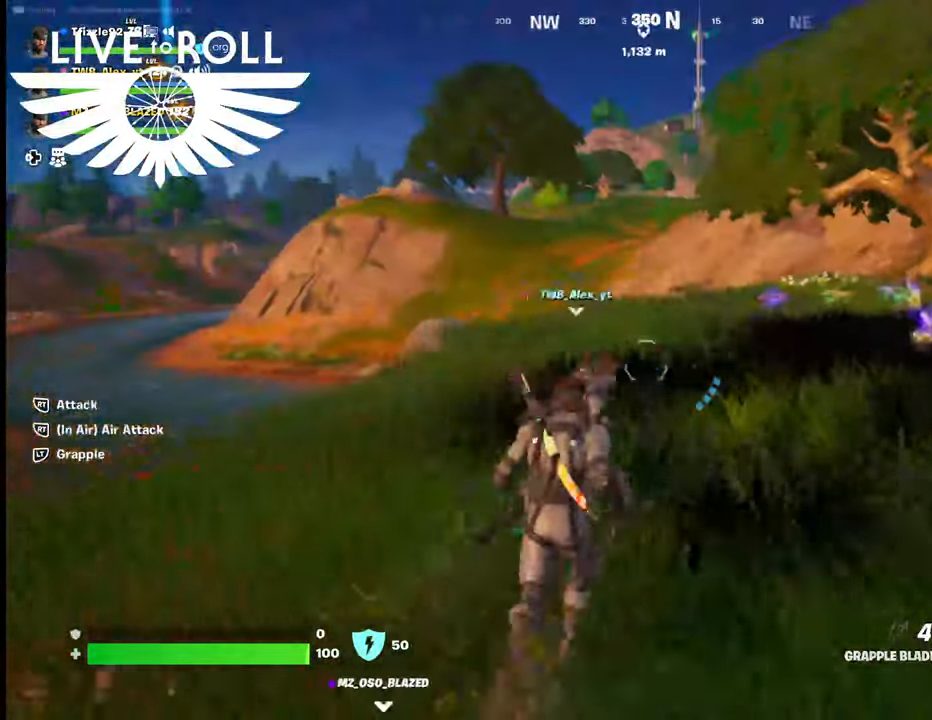
{"buttons": [], "left_stick": "up", "right_stick": "right", "events": [[334, "right_stick", "right"]]}
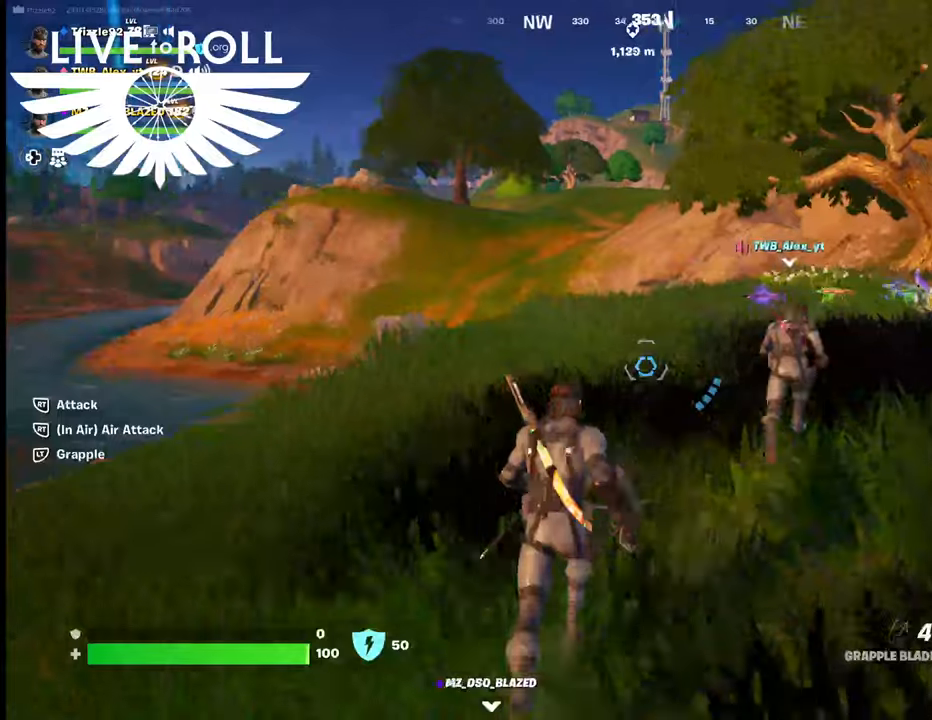
{"buttons": [], "left_stick": "up", "right_stick": "right", "events": []}
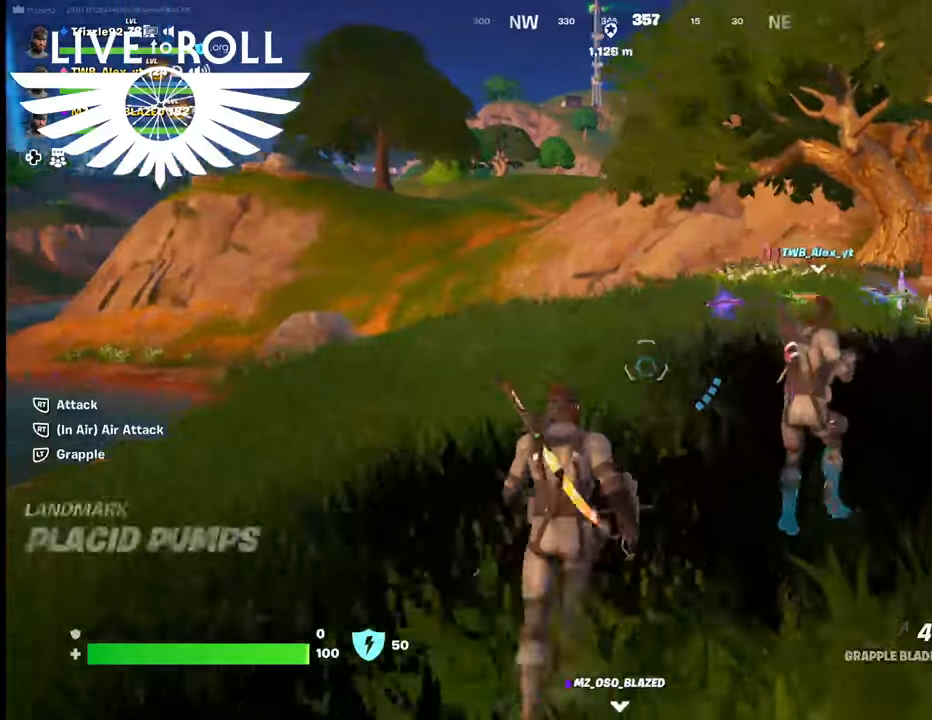
{"buttons": [], "left_stick": "up", "right_stick": "right", "events": []}
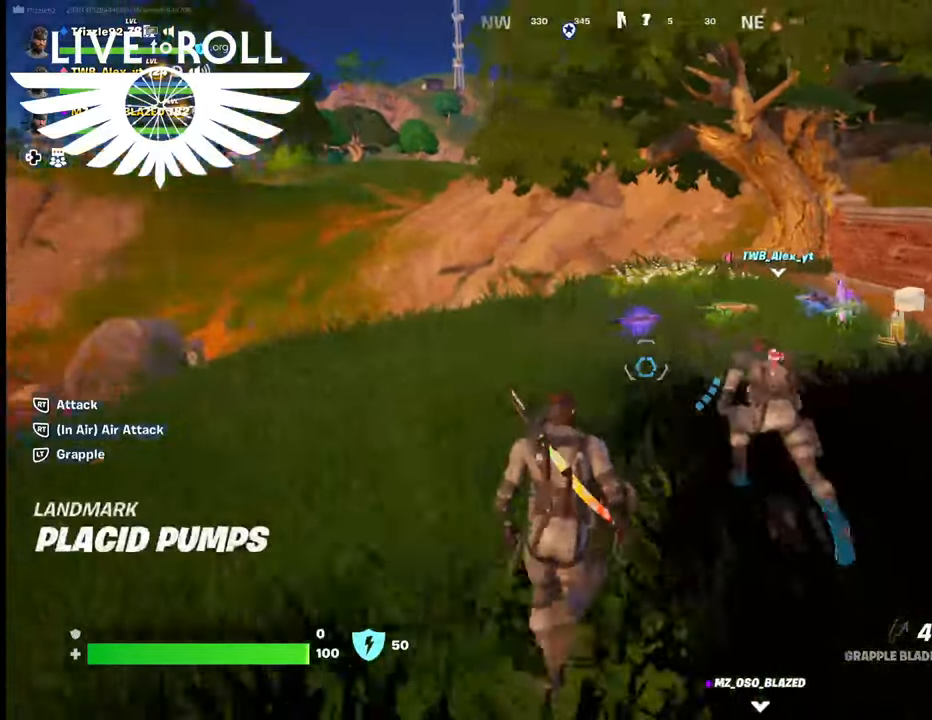
{"buttons": [], "left_stick": "up", "right_stick": "right", "events": []}
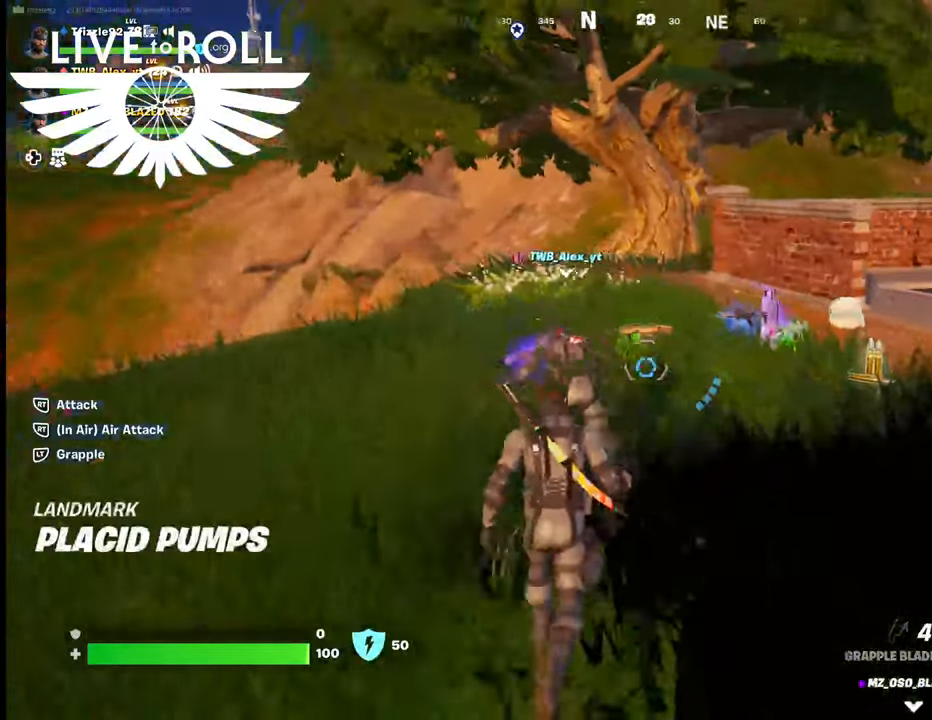
{"buttons": [], "left_stick": "up", "right_stick": "center", "events": [[434, "right_stick", "center"]]}
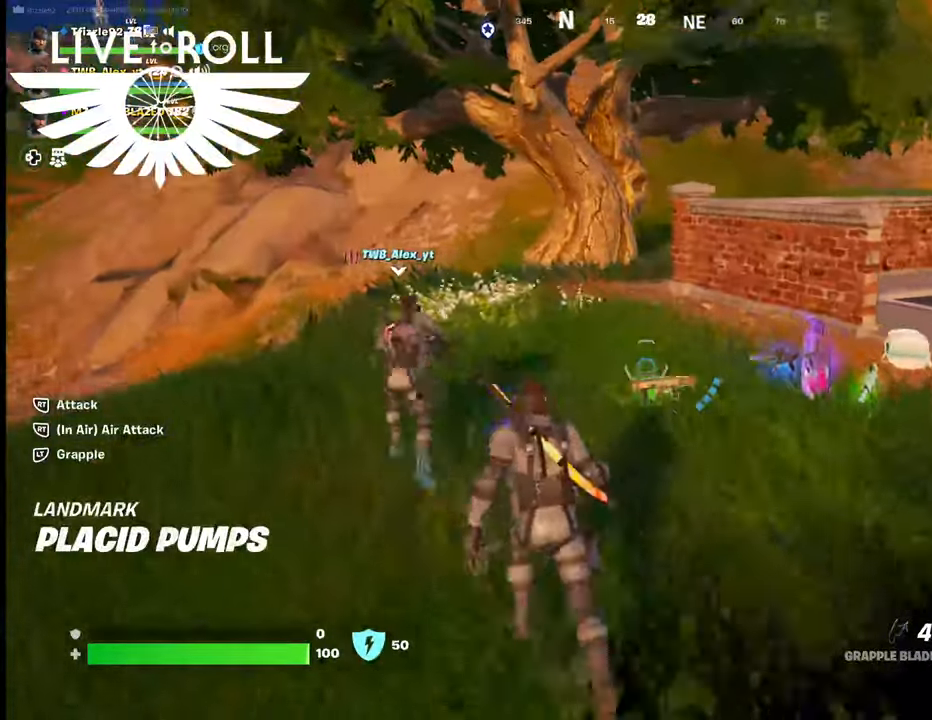
{"buttons": ["L3"], "left_stick": "up", "right_stick": "right", "events": [[334, "right_stick", "right"], [400, "L3", "down"]]}
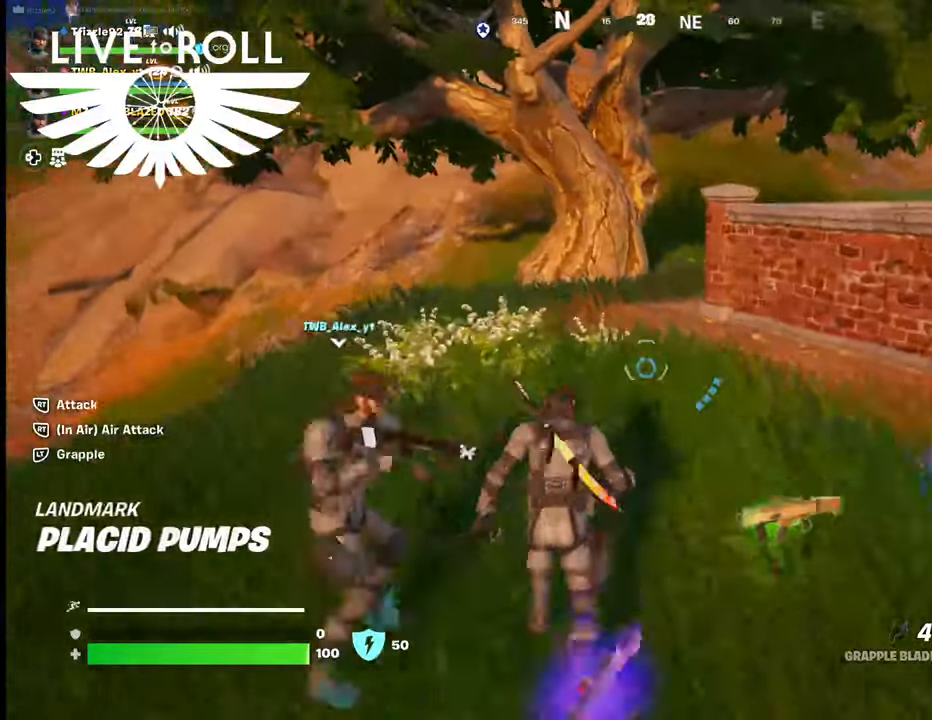
{"buttons": [], "left_stick": "up", "right_stick": "right", "events": [[34, "L3", "up"]]}
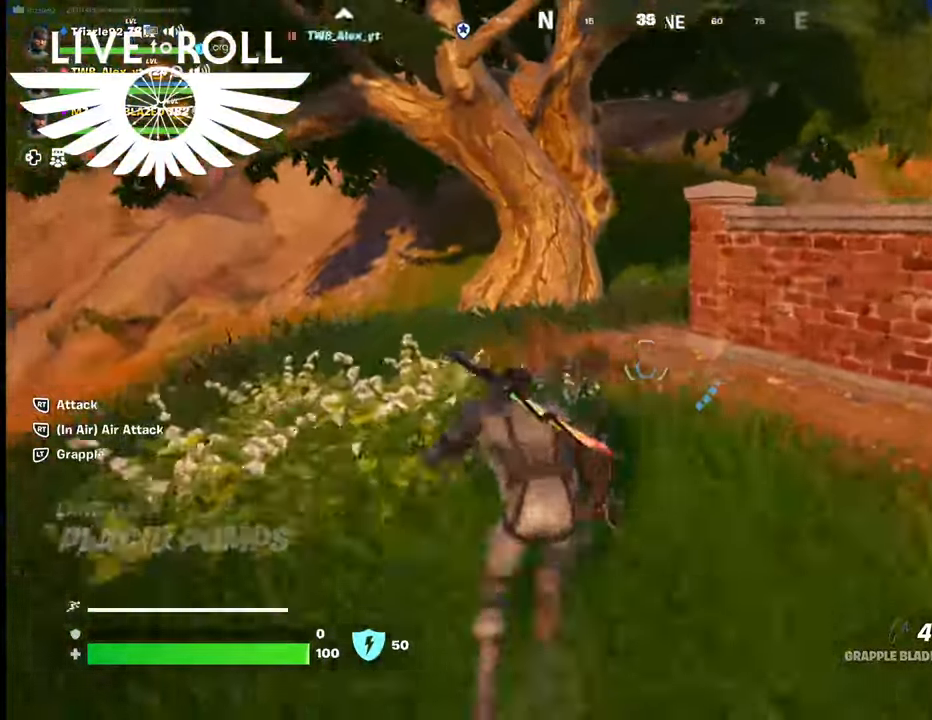
{"buttons": [], "left_stick": "up", "right_stick": "up-right", "events": [[100, "right_stick", "up-right"]]}
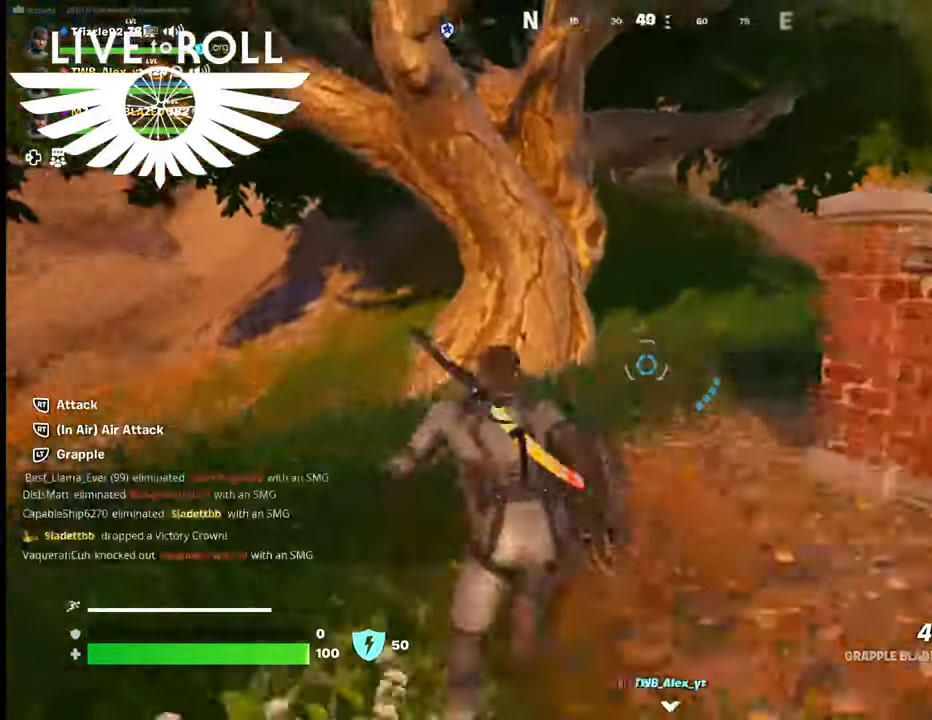
{"buttons": [], "left_stick": "up", "right_stick": "center", "events": [[267, "right_stick", "center"]]}
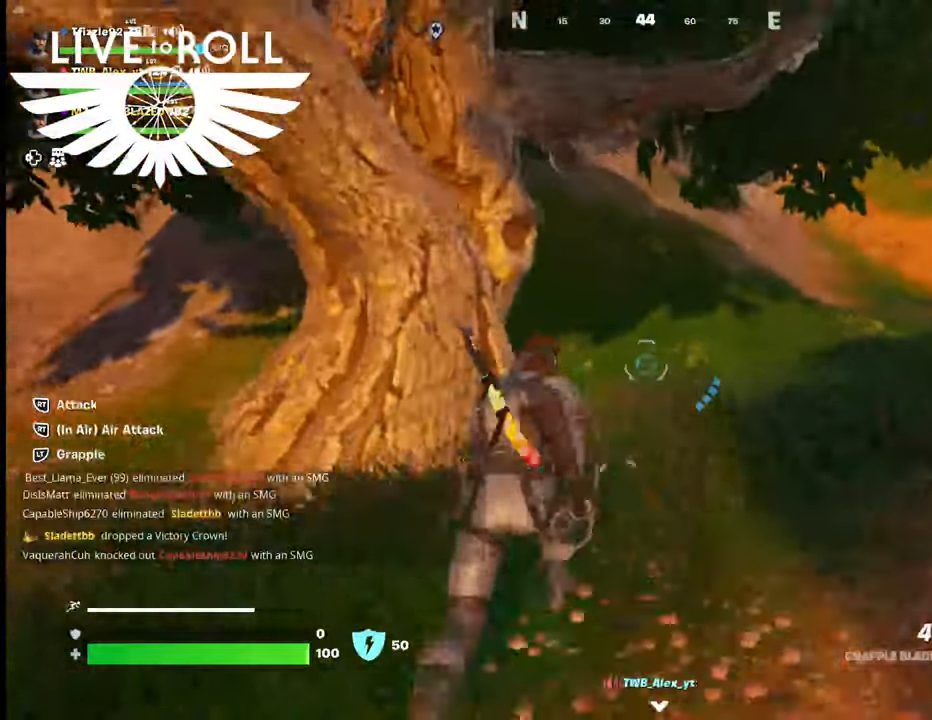
{"buttons": [], "left_stick": "up", "right_stick": "up-left", "events": [[367, "right_stick", "up-left"]]}
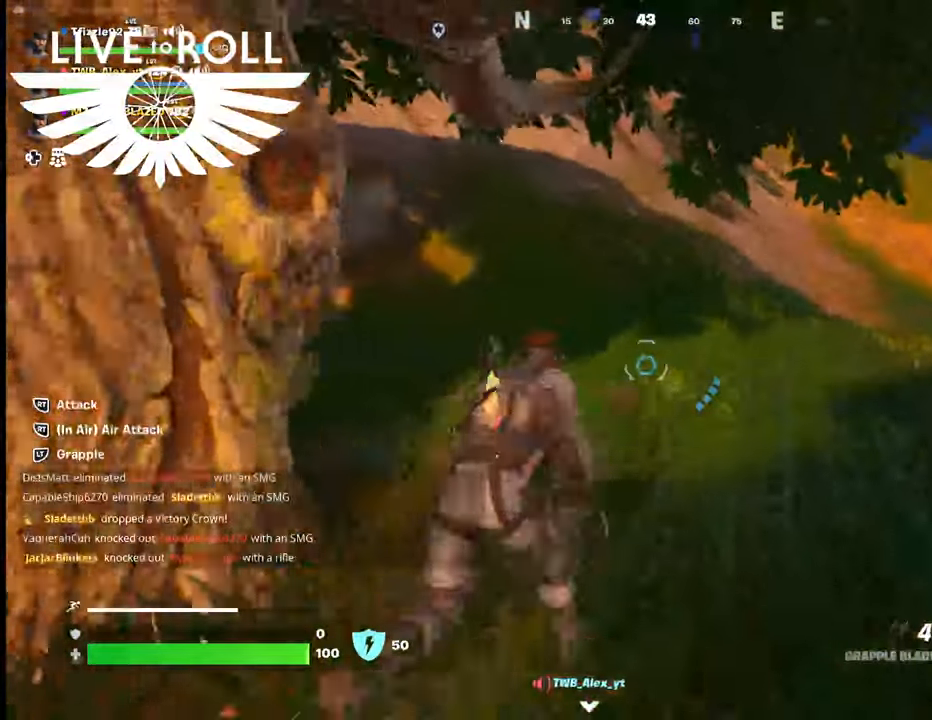
{"buttons": [], "left_stick": "up", "right_stick": "up", "events": [[434, "right_stick", "up"]]}
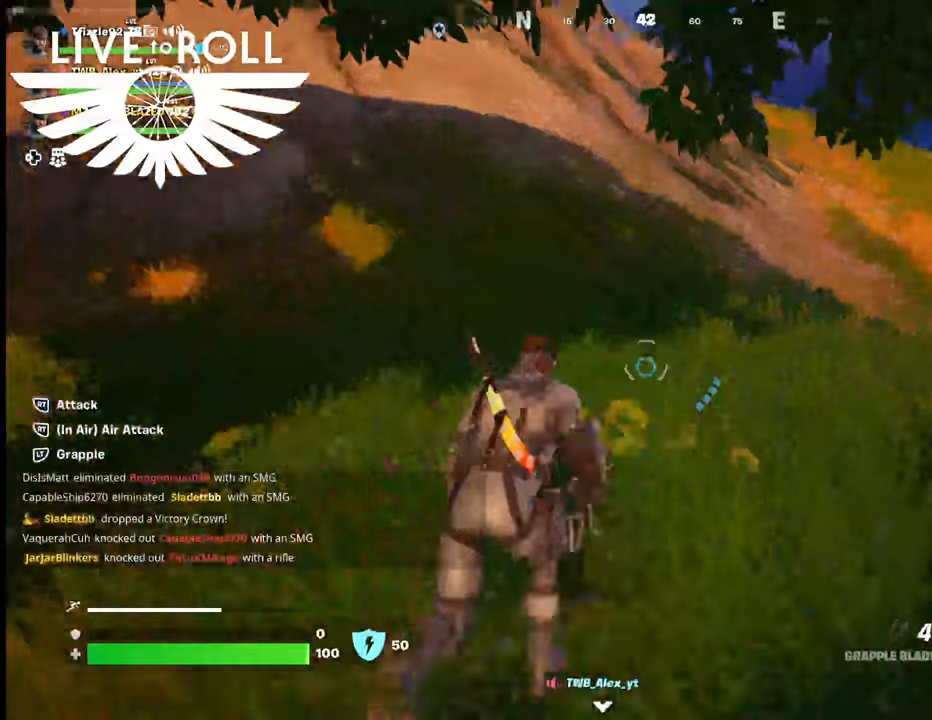
{"buttons": [], "left_stick": "up", "right_stick": "center", "events": [[100, "right_stick", "up-right"], [300, "right_stick", "center"]]}
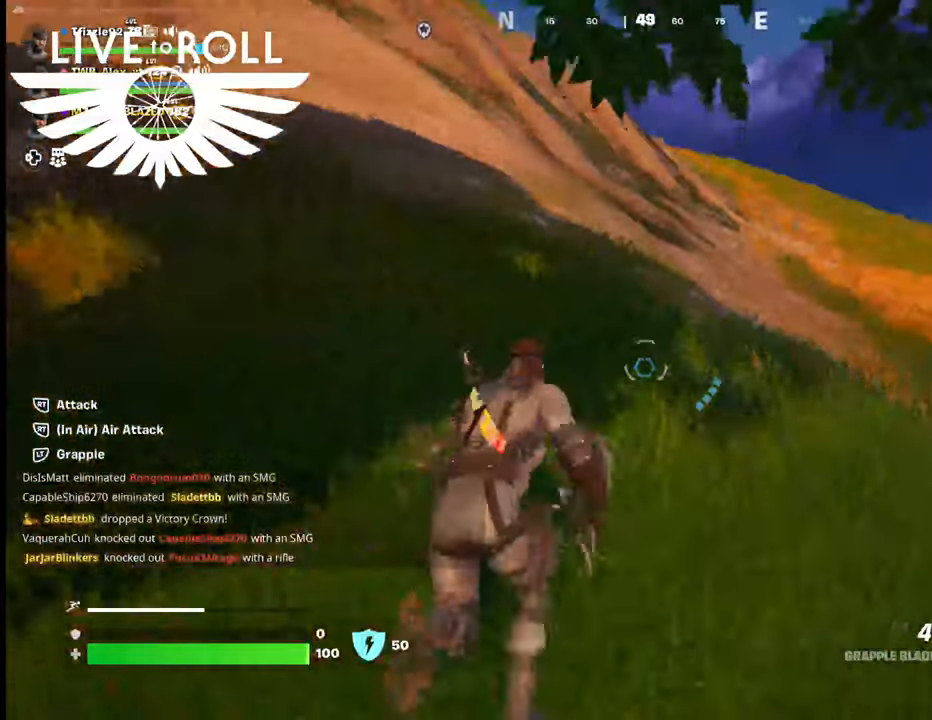
{"buttons": [], "left_stick": "up", "right_stick": "right", "events": [[34, "right_stick", "right"]]}
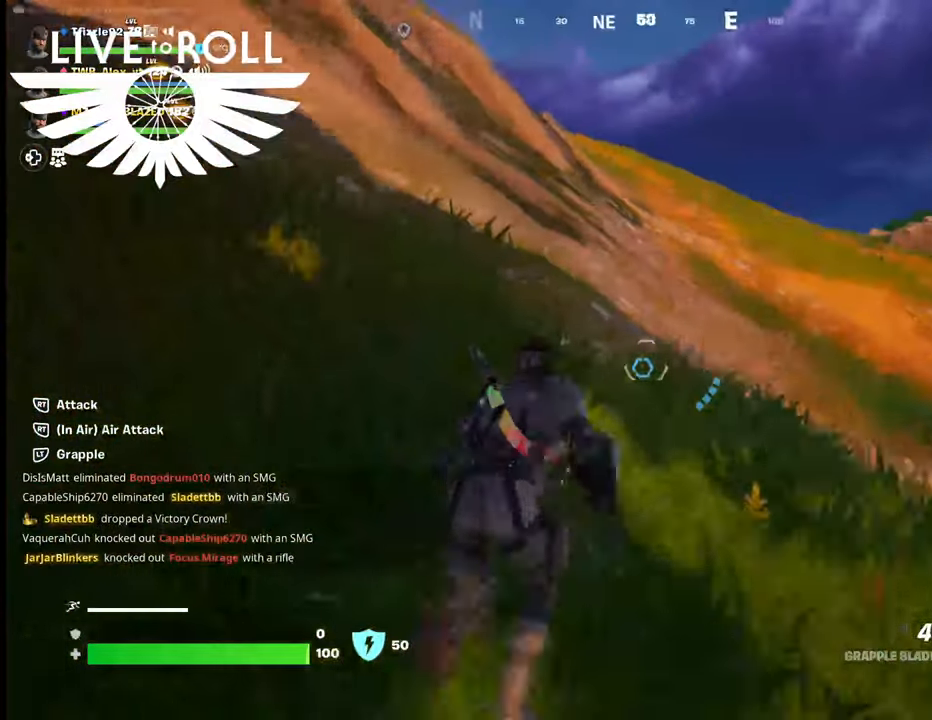
{"buttons": [], "left_stick": "up", "right_stick": "center", "events": [[400, "right_stick", "center"]]}
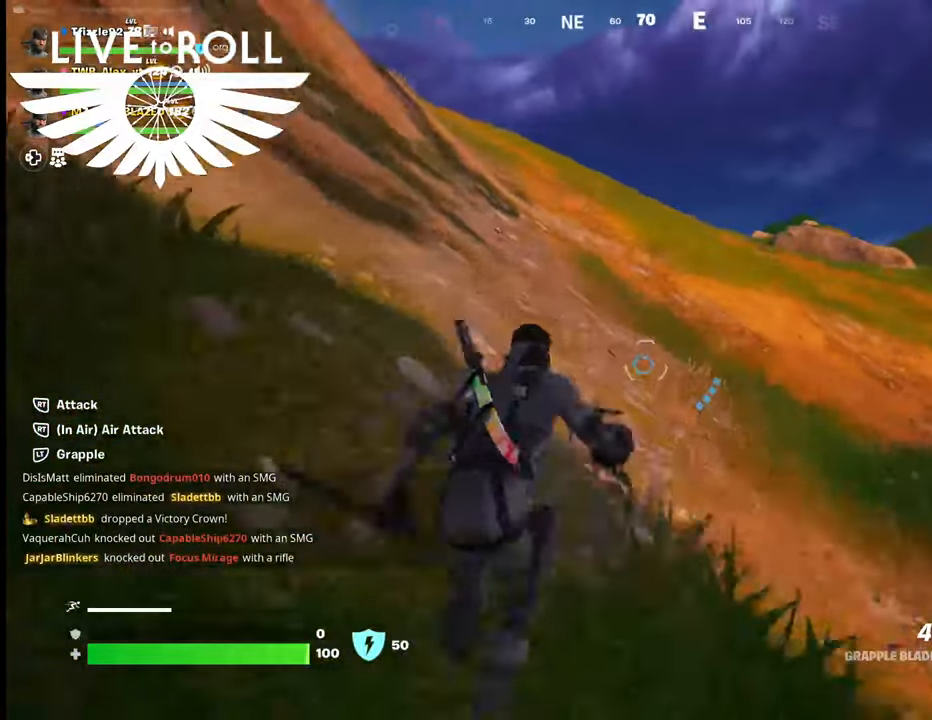
{"buttons": [], "left_stick": "up", "right_stick": "center", "events": []}
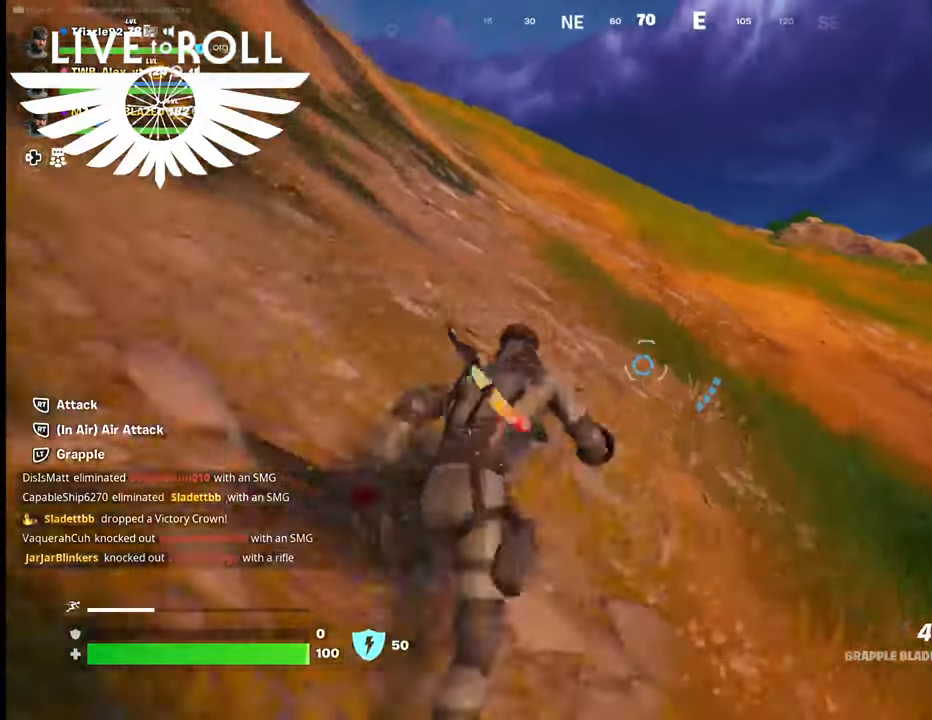
{"buttons": [], "left_stick": "up", "right_stick": "left", "events": [[267, "right_stick", "left"]]}
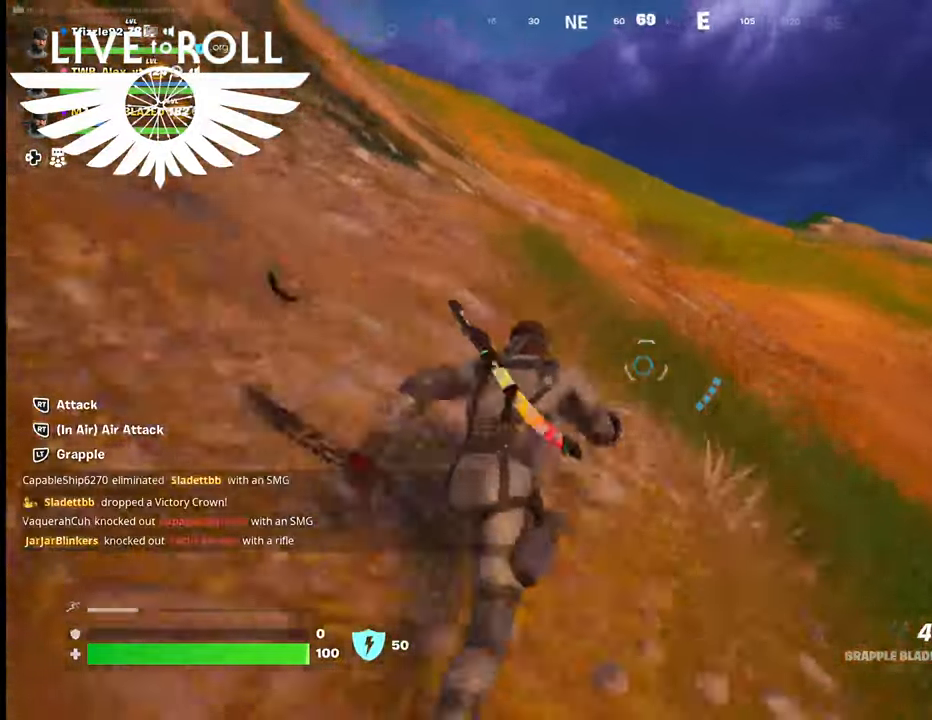
{"buttons": [], "left_stick": "up", "right_stick": "left", "events": []}
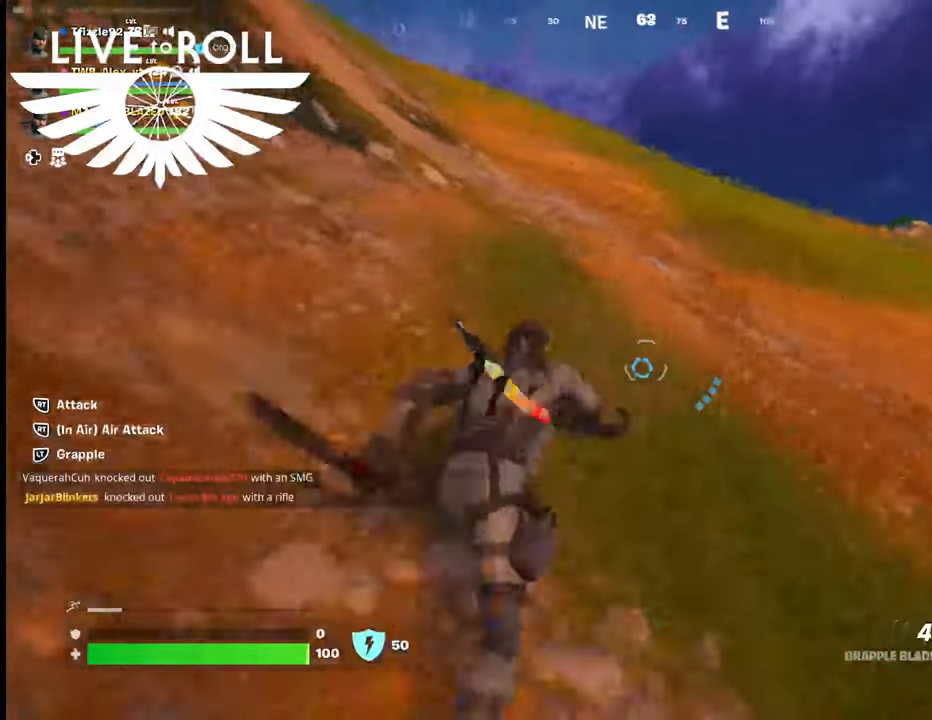
{"buttons": [], "left_stick": "up", "right_stick": "left", "events": []}
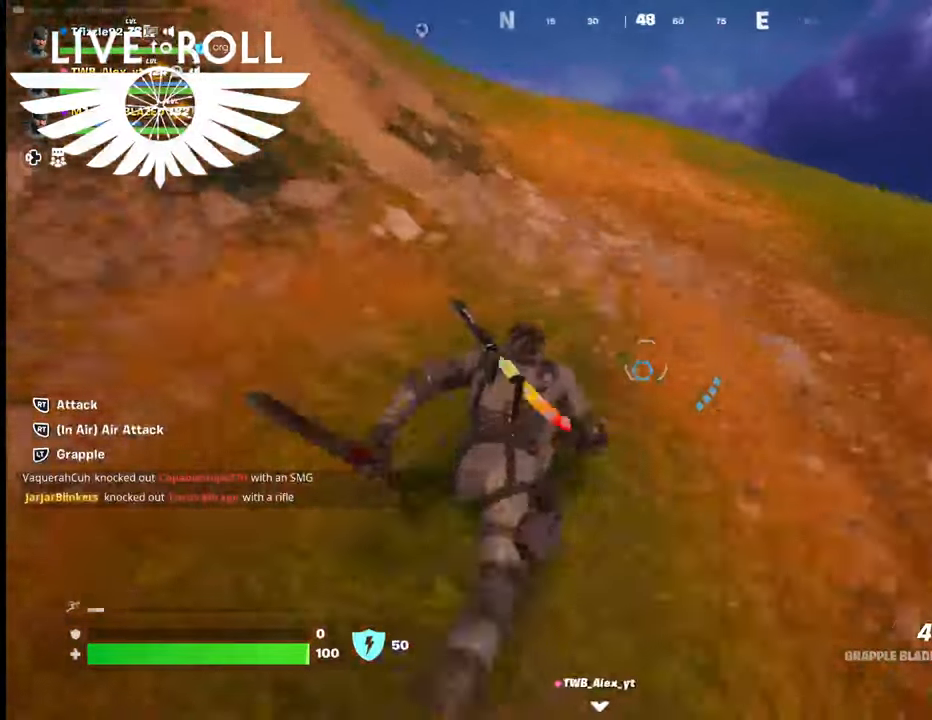
{"buttons": [], "left_stick": "up", "right_stick": "left", "events": []}
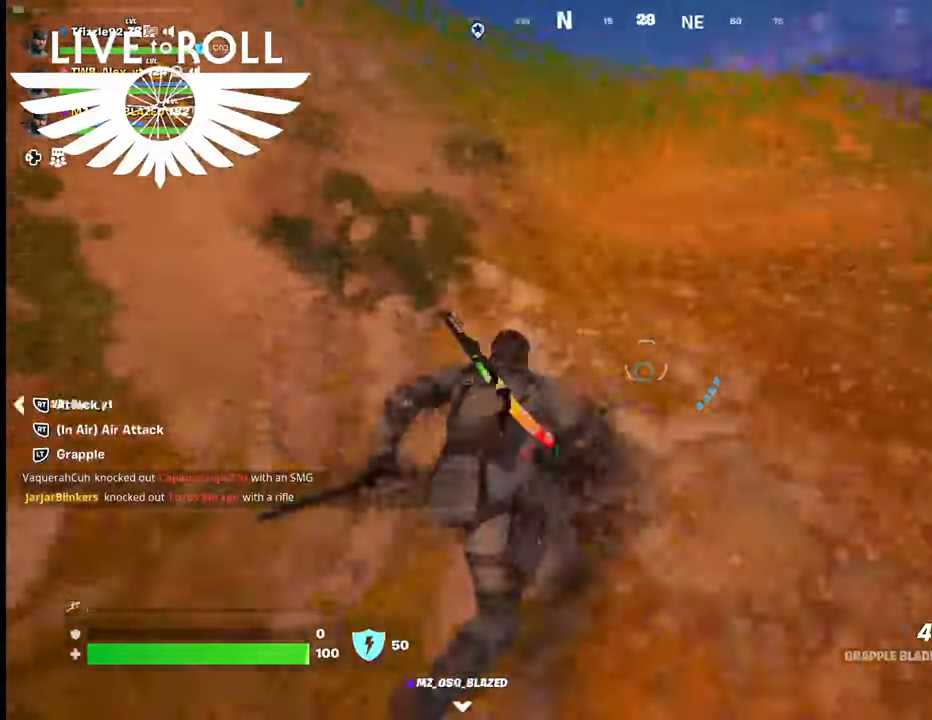
{"buttons": ["R1"], "left_stick": "up", "right_stick": "center", "events": [[100, "right_stick", "center"], [500, "R1", "down"]]}
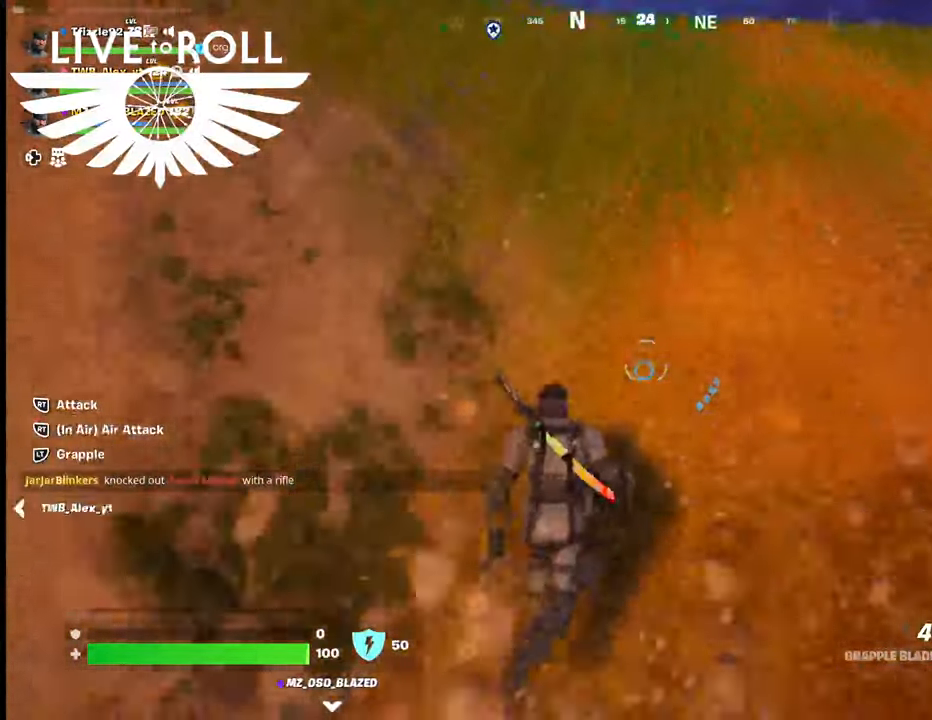
{"buttons": ["R1"], "left_stick": "up", "right_stick": "center", "events": [[200, "R1", "up"], [400, "R1", "down"]]}
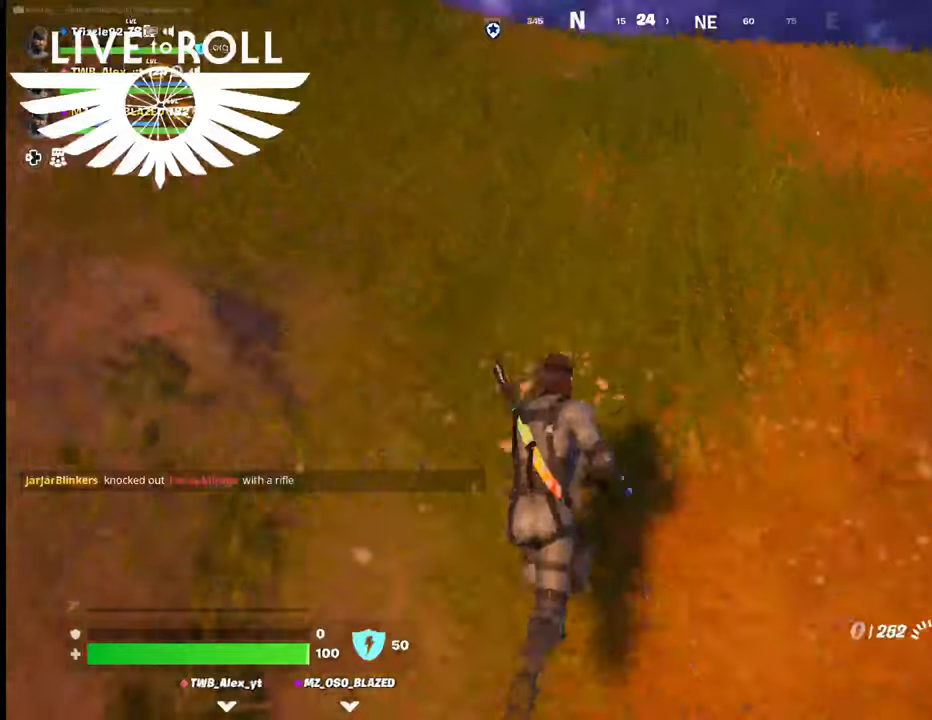
{"buttons": [], "left_stick": "up-left", "right_stick": "center", "events": [[67, "R1", "up"], [134, "left_stick", "up-left"], [167, "R1", "down"], [300, "R1", "up"]]}